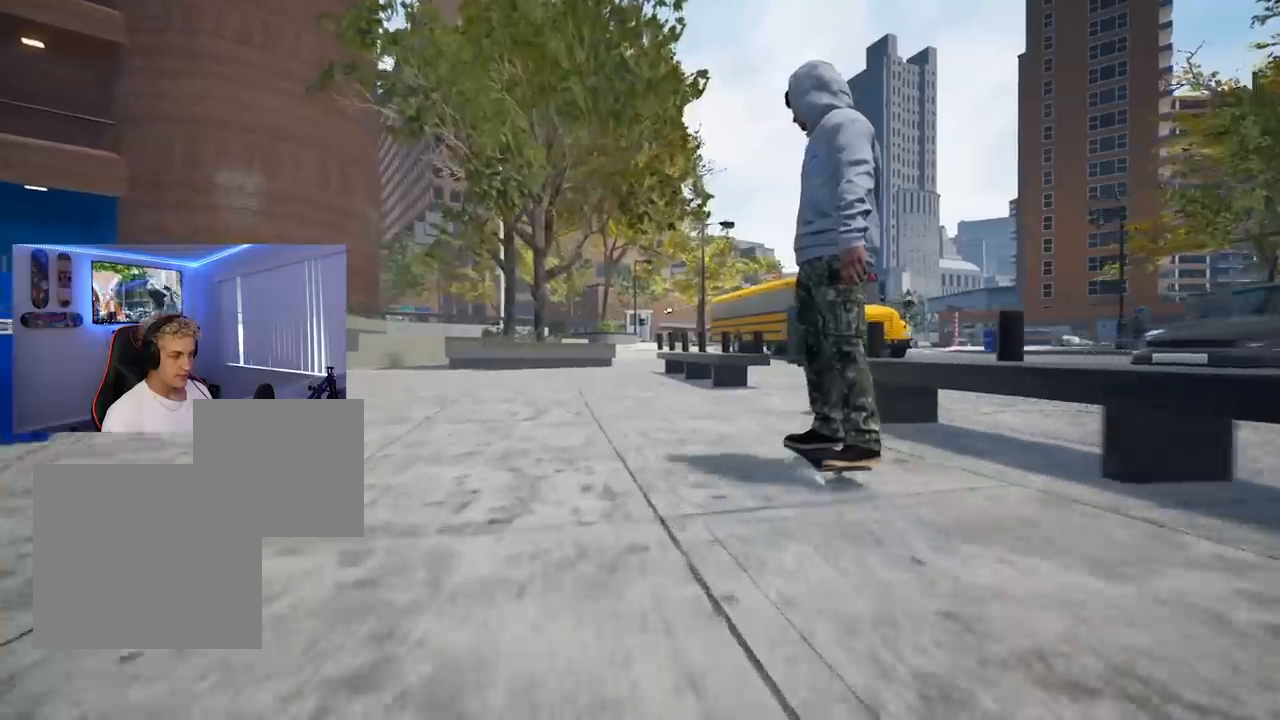
Gameplay with a controller (Xbox layout); each line is a JSON object with the inputs held at the frame after it. "events" lists button and stick changes between this image and that frame as [ms after this image, input, new state], when the widget could be followed in between.
{"buttons": [], "left_stick": "center", "right_stick": "up-right", "events": [[451, "right_stick", "up-right"], [501, "left_stick", "center"]]}
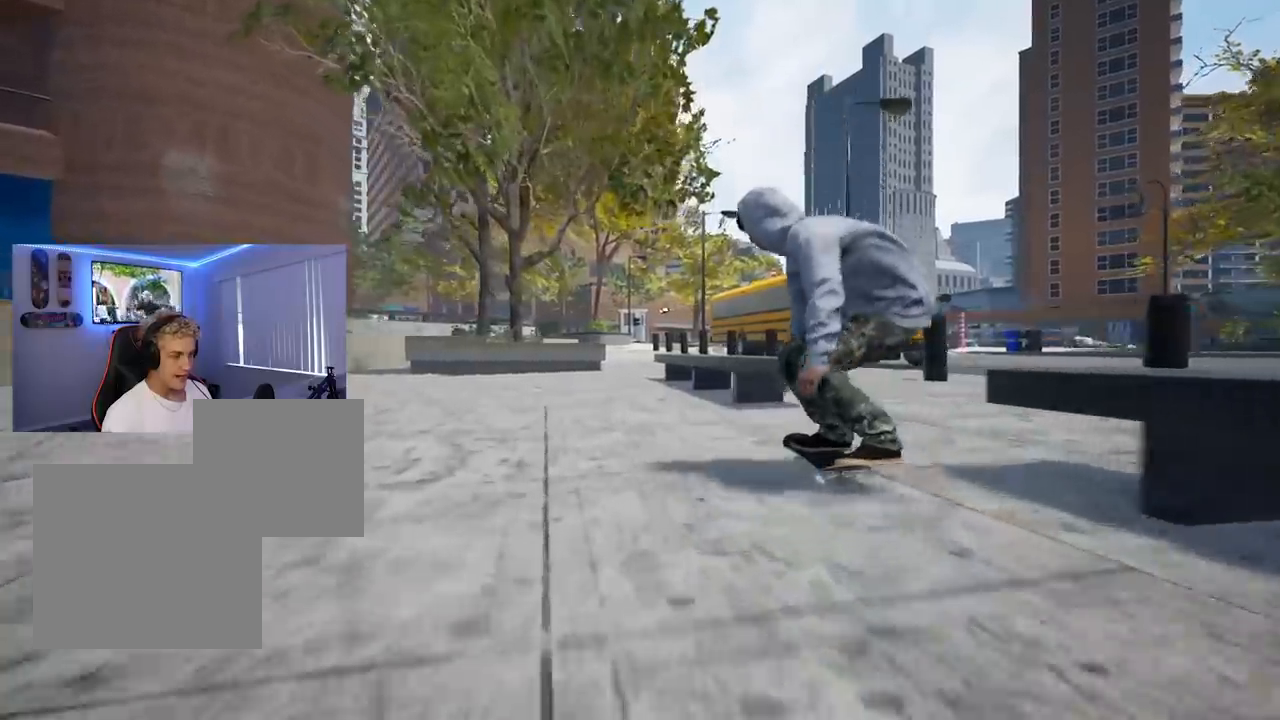
{"buttons": [], "left_stick": "down", "right_stick": "center", "events": [[16, "L2", "down"], [33, "right_stick", "center"], [200, "L2", "up"], [433, "left_stick", "down"]]}
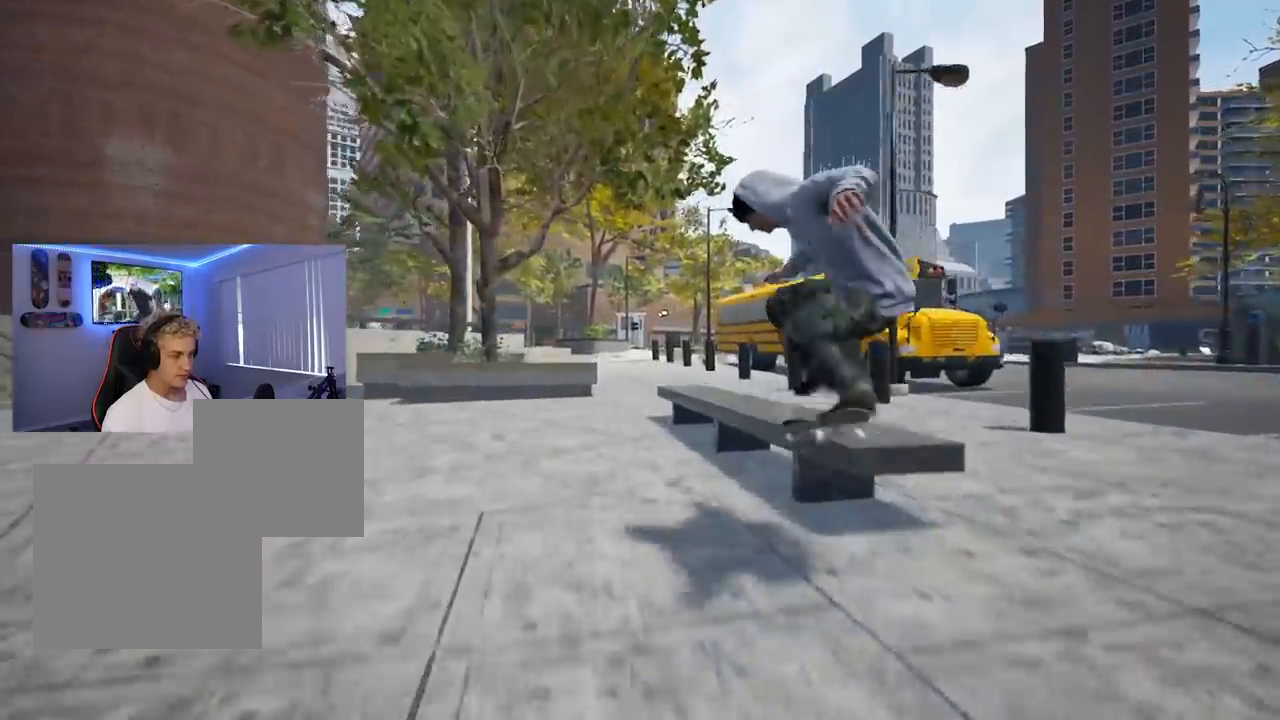
{"buttons": [], "left_stick": "down", "right_stick": "center", "events": []}
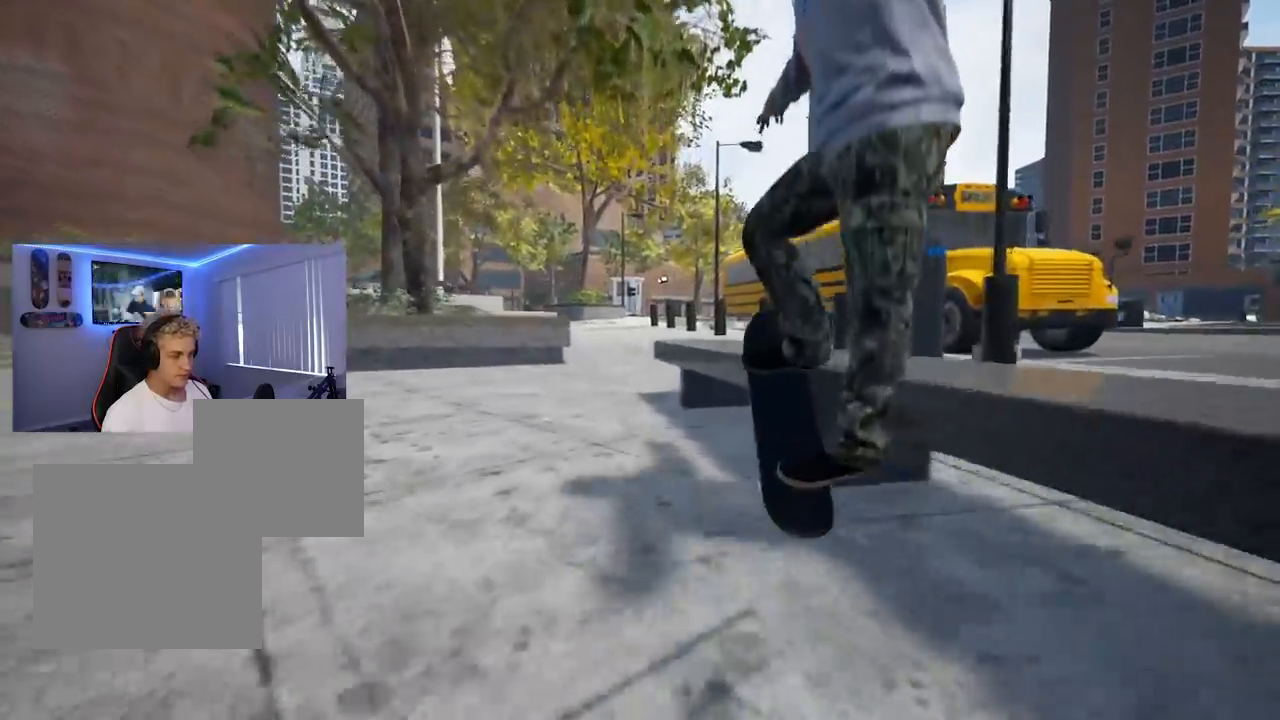
{"buttons": [], "left_stick": "down", "right_stick": "center", "events": []}
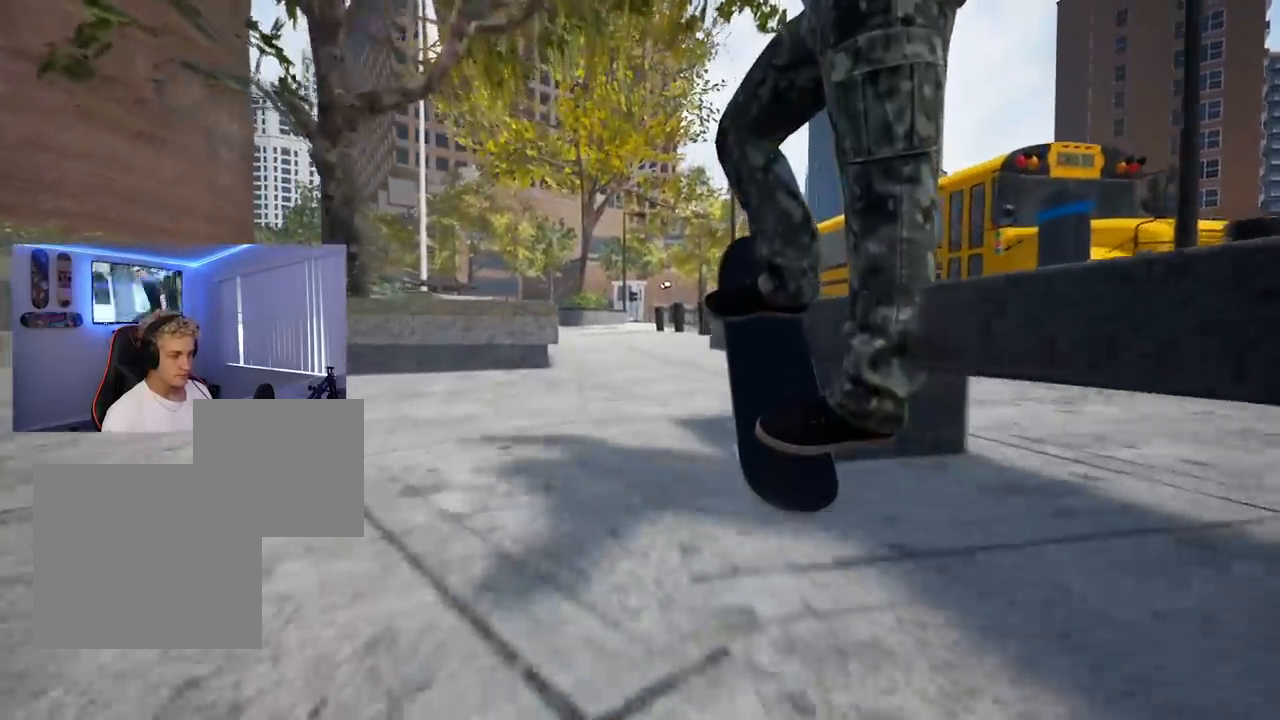
{"buttons": [], "left_stick": "center", "right_stick": "center", "events": [[484, "left_stick", "center"]]}
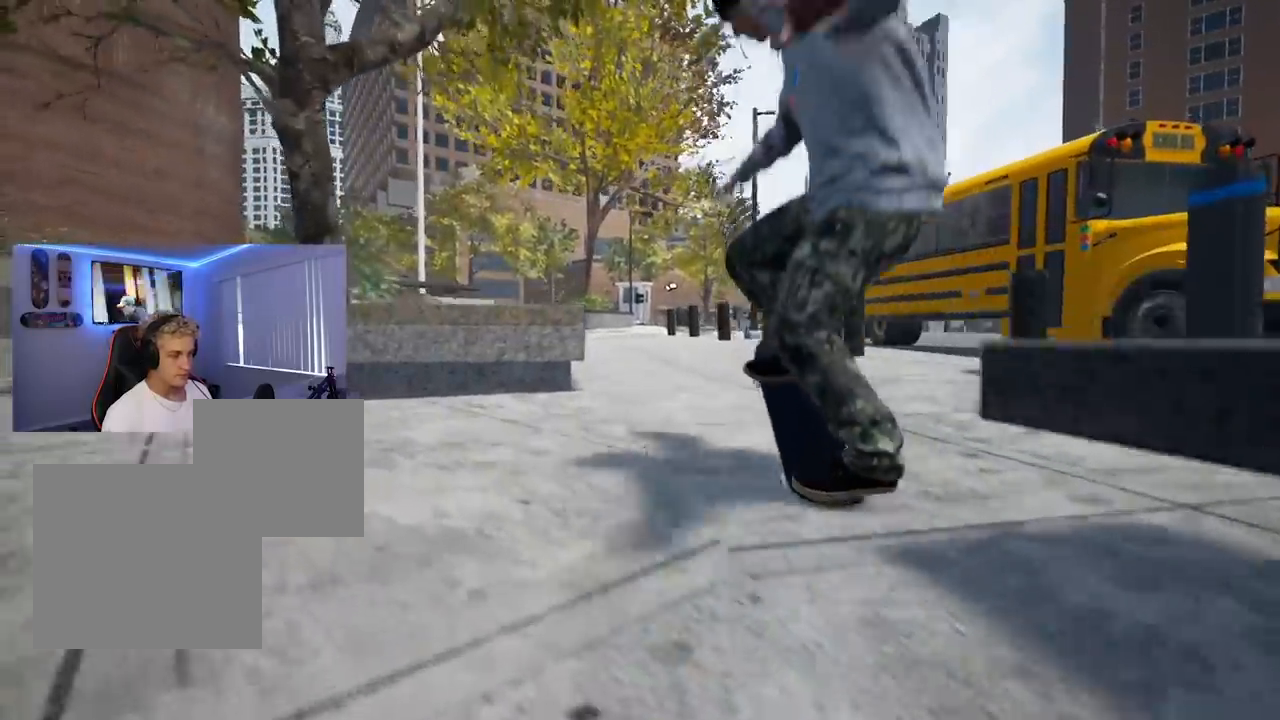
{"buttons": [], "left_stick": "center", "right_stick": "center", "events": []}
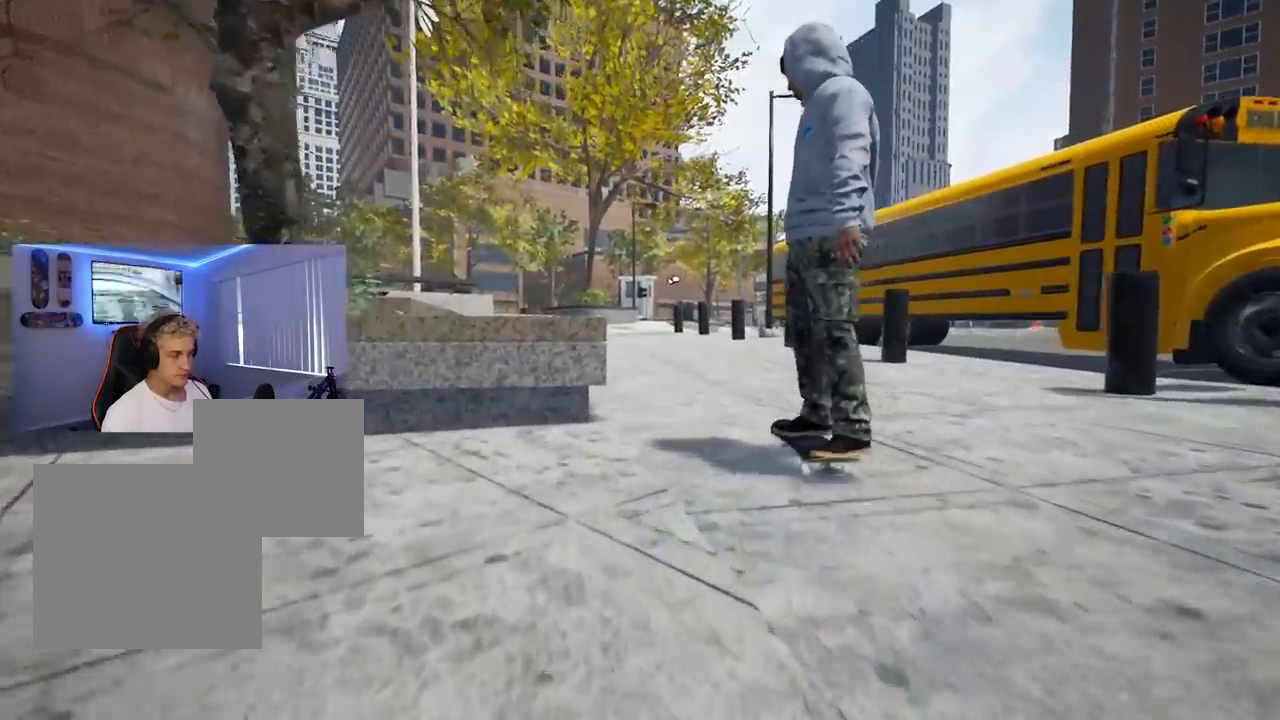
{"buttons": [], "left_stick": "center", "right_stick": "center", "events": []}